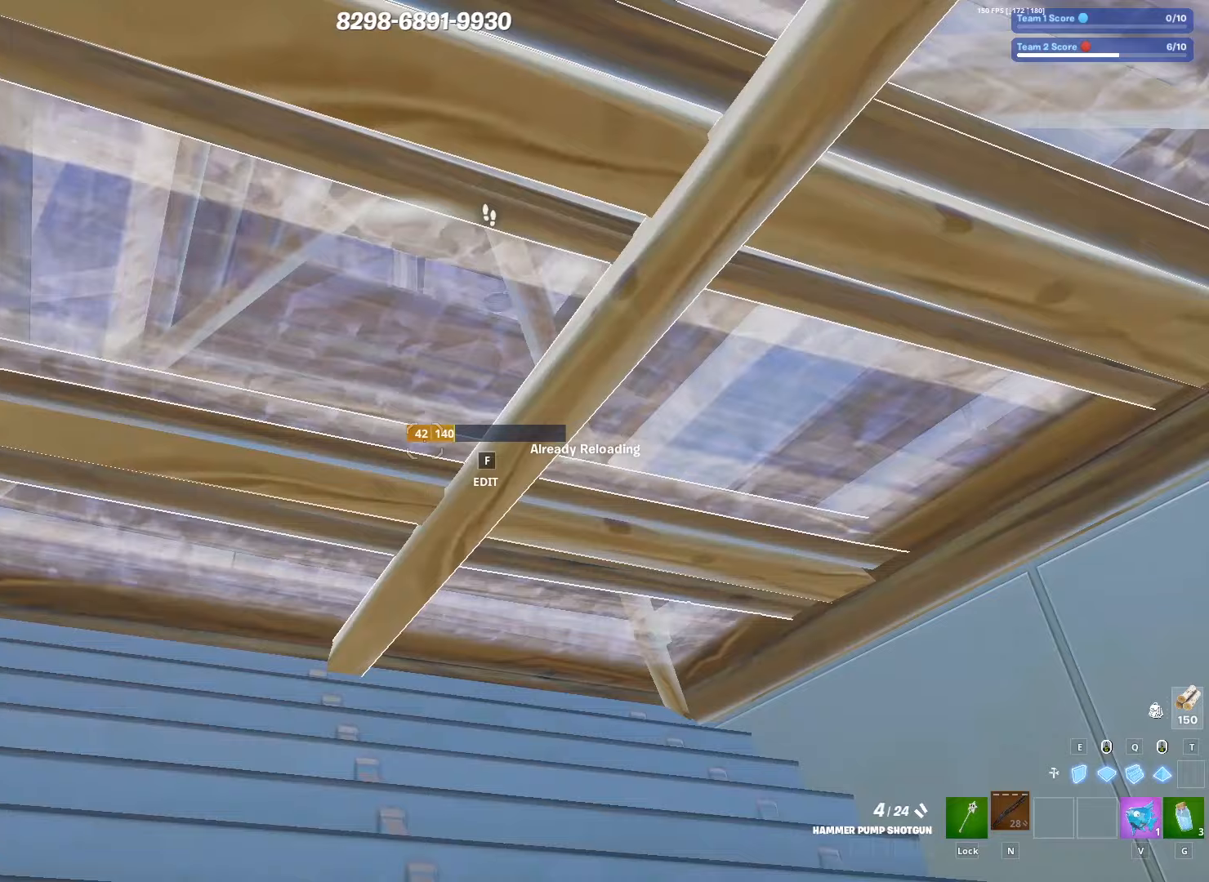
Gameplay with a controller (PlayStation layout); each line is a JSON object with the inputs held at the frame after it (dt_ms = milliseconds from this image to that frame). "events" lists button and stick changes between this image and that frame as [ms after this image, input, new state], when the widget could be followed in between.
{"dt_ms": 300, "buttons": ["R1"], "left_stick": "center", "right_stick": "center", "events": [[200, "R1", "down"]]}
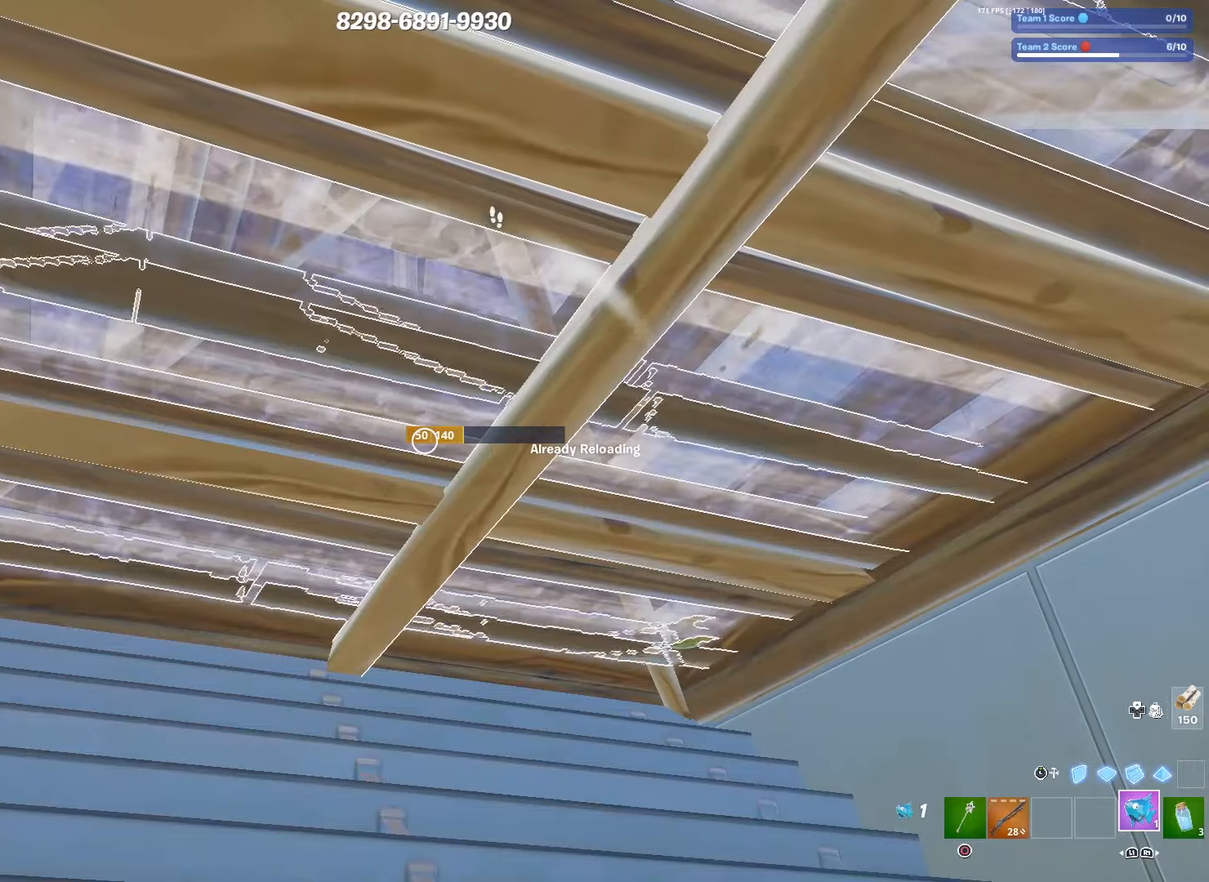
{"dt_ms": 500, "buttons": ["CROSS", "R2"], "left_stick": "center", "right_stick": "center", "events": [[17, "R1", "up"], [217, "R2", "down"], [467, "CROSS", "down"]]}
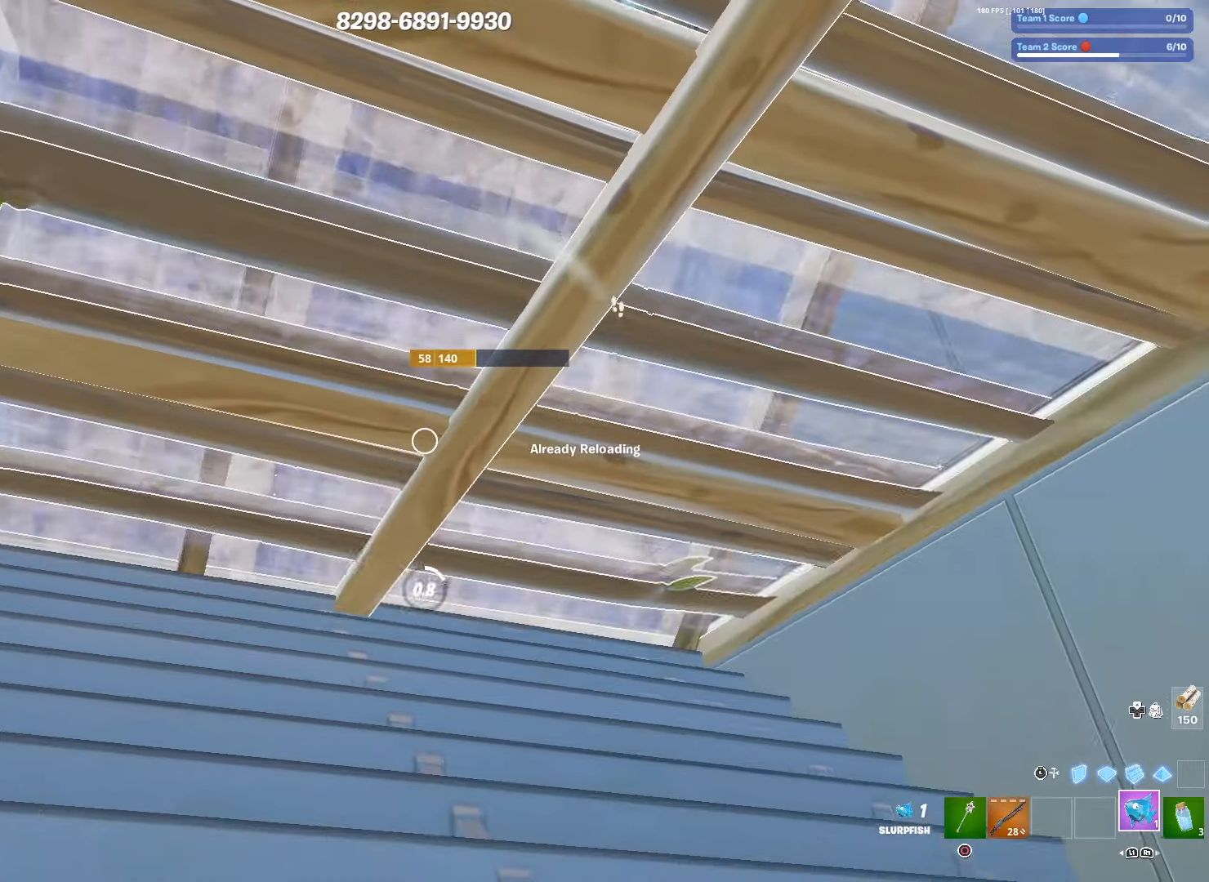
{"dt_ms": 500, "buttons": ["R2"], "left_stick": "center", "right_stick": "right", "events": [[50, "CROSS", "up"], [133, "CROSS", "down"], [250, "right_stick", "right"], [300, "CROSS", "up"], [333, "CROSS", "down"], [467, "CROSS", "up"]]}
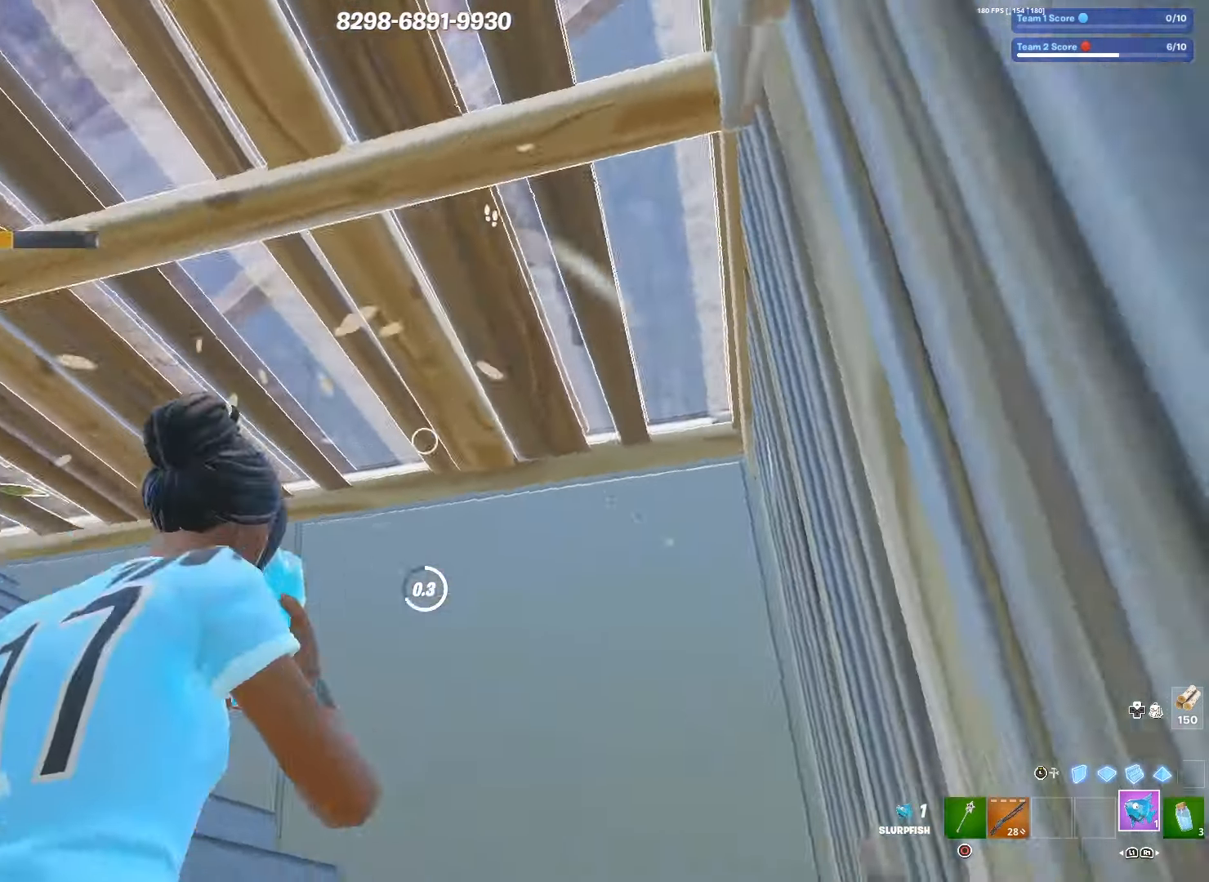
{"dt_ms": 500, "buttons": [], "left_stick": "down-left", "right_stick": "center", "events": [[17, "CROSS", "down"], [133, "CROSS", "up"], [150, "left_stick", "down-left"], [167, "right_stick", "center"], [367, "R2", "up"]]}
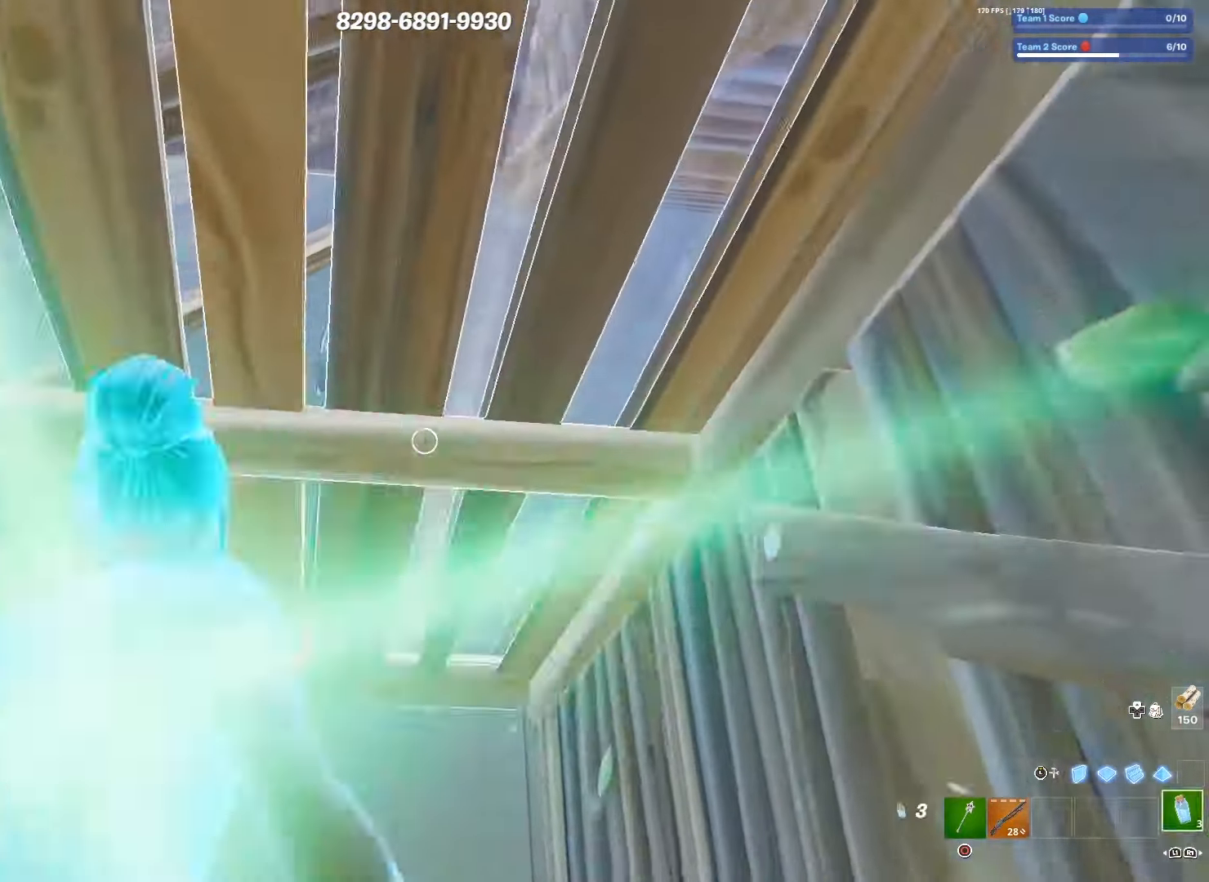
{"dt_ms": 500, "buttons": [], "left_stick": "center", "right_stick": "center", "events": [[50, "R1", "down"], [117, "left_stick", "left"], [183, "R1", "up"], [283, "left_stick", "up"], [333, "TRIANGLE", "down"], [367, "R2", "down"], [400, "TRIANGLE", "up"], [417, "R2", "up"], [467, "left_stick", "center"]]}
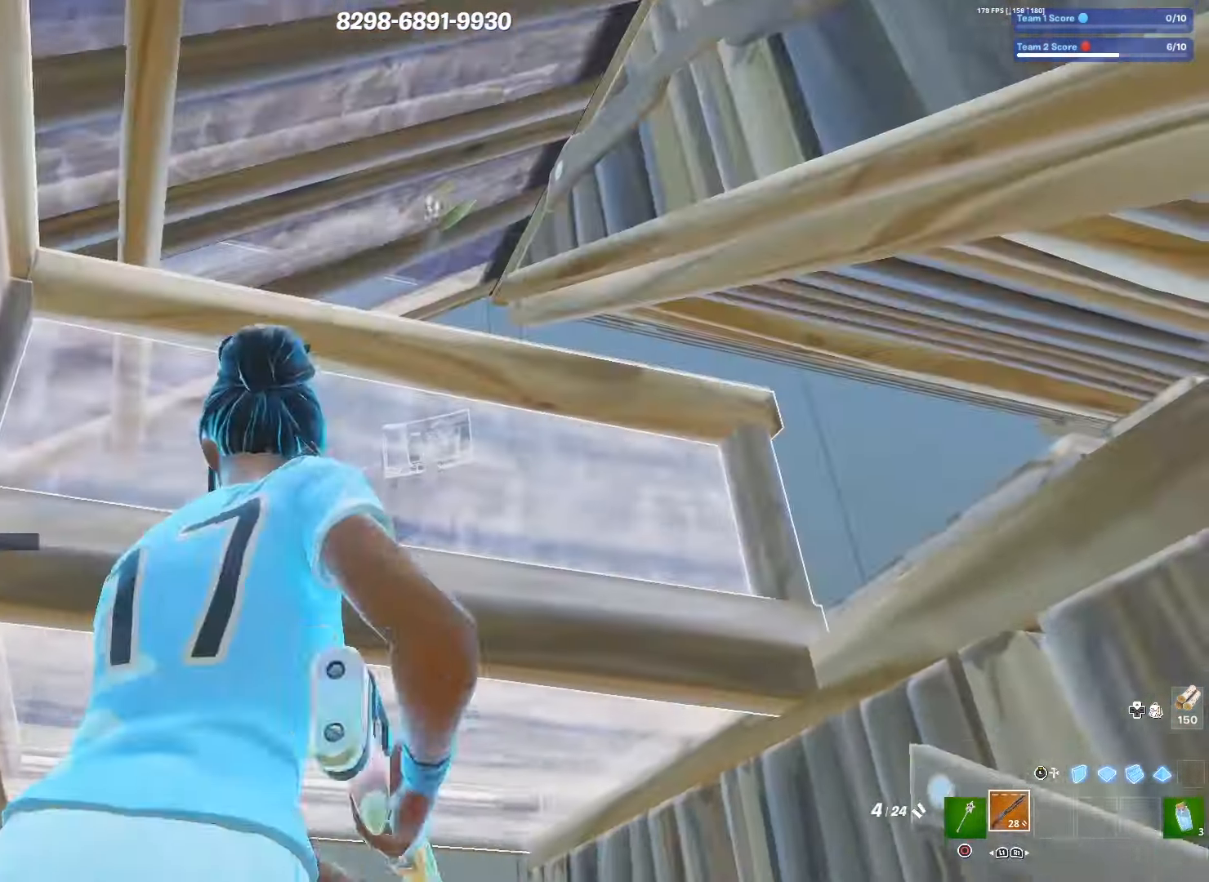
{"dt_ms": 500, "buttons": [], "left_stick": "center", "right_stick": "down-right", "events": [[50, "left_stick", "up"], [150, "R3", "down"], [200, "left_stick", "center"], [283, "R3", "up"], [350, "right_stick", "down"], [383, "left_stick", "up-left"], [400, "right_stick", "down-right"], [483, "left_stick", "center"]]}
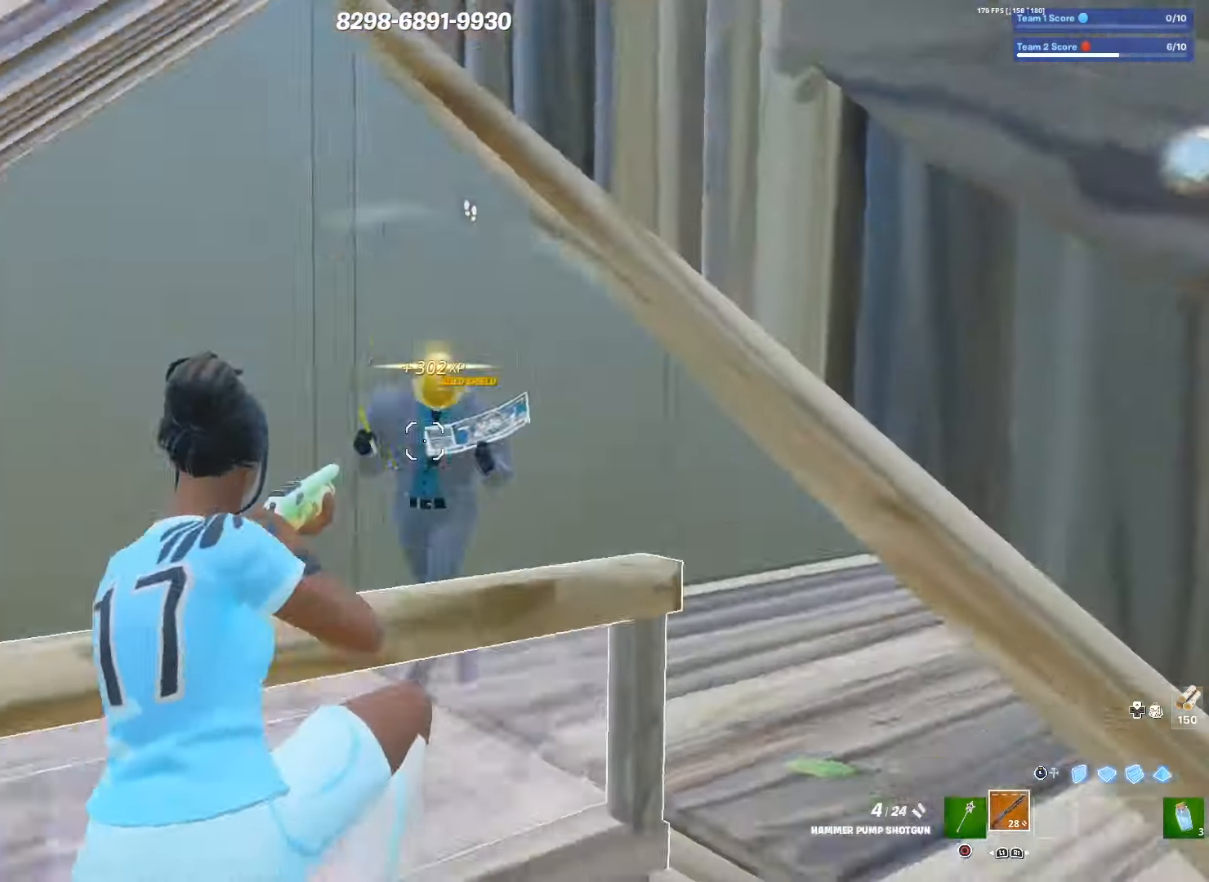
{"dt_ms": 500, "buttons": [], "left_stick": "up-right", "right_stick": "center", "events": [[33, "R2", "down"], [167, "left_stick", "down-left"], [183, "right_stick", "left"], [217, "R2", "up"], [383, "left_stick", "center"], [383, "right_stick", "center"], [450, "left_stick", "up-right"]]}
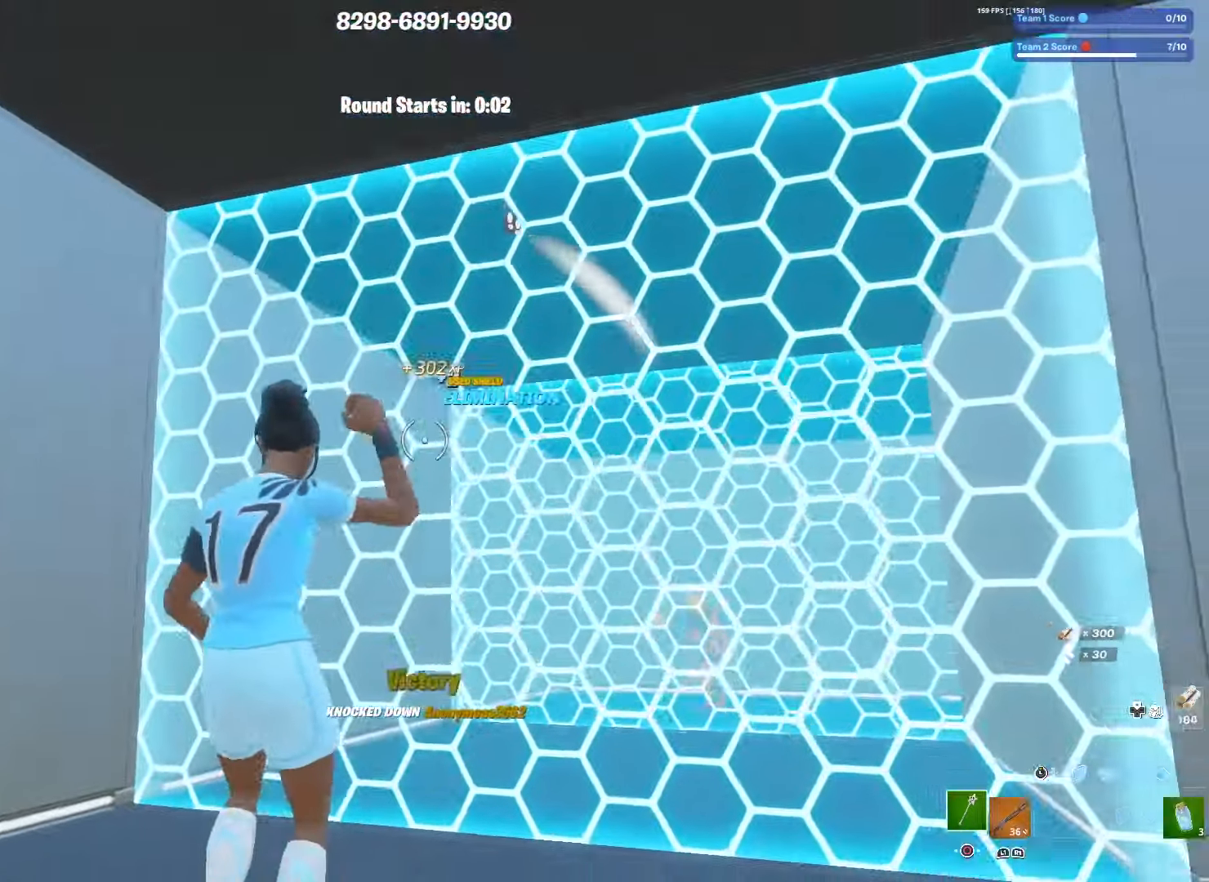
{"dt_ms": 500, "buttons": ["TRIANGLE"], "left_stick": "up-right", "right_stick": "right", "events": [[183, "left_stick", "center"], [200, "L3", "down"], [233, "left_stick", "down-right"], [283, "R2", "down"], [317, "L3", "up"], [317, "left_stick", "right"], [417, "R2", "up"], [467, "right_stick", "right"], [483, "TRIANGLE", "down"], [500, "left_stick", "up-right"]]}
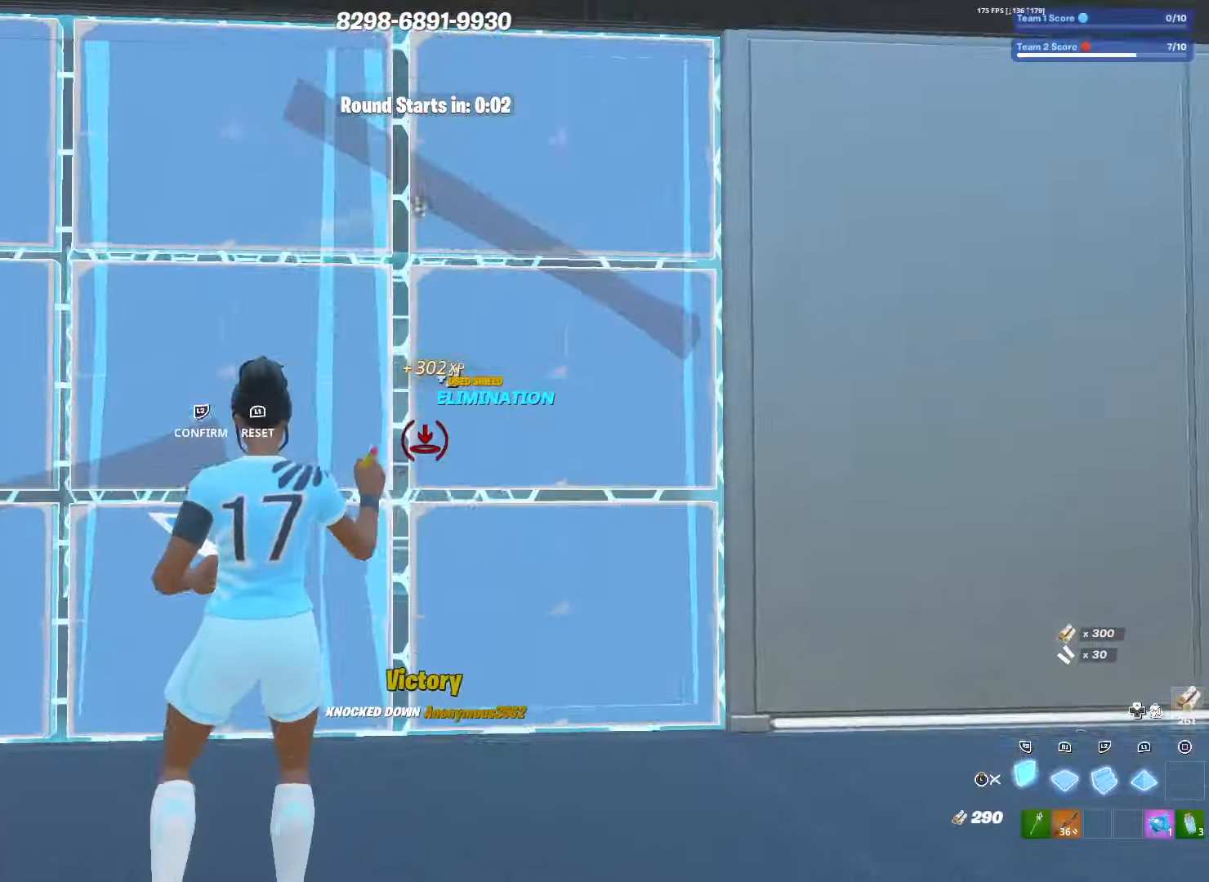
{"dt_ms": 500, "buttons": ["L1"], "left_stick": "up", "right_stick": "center", "events": [[50, "R2", "down"], [50, "right_stick", "left"], [83, "TRIANGLE", "up"], [100, "right_stick", "down"], [167, "left_stick", "up"], [167, "right_stick", "right"], [233, "right_stick", "up"], [283, "R2", "up"], [283, "right_stick", "left"], [383, "L1", "down"], [383, "right_stick", "down"], [500, "right_stick", "center"]]}
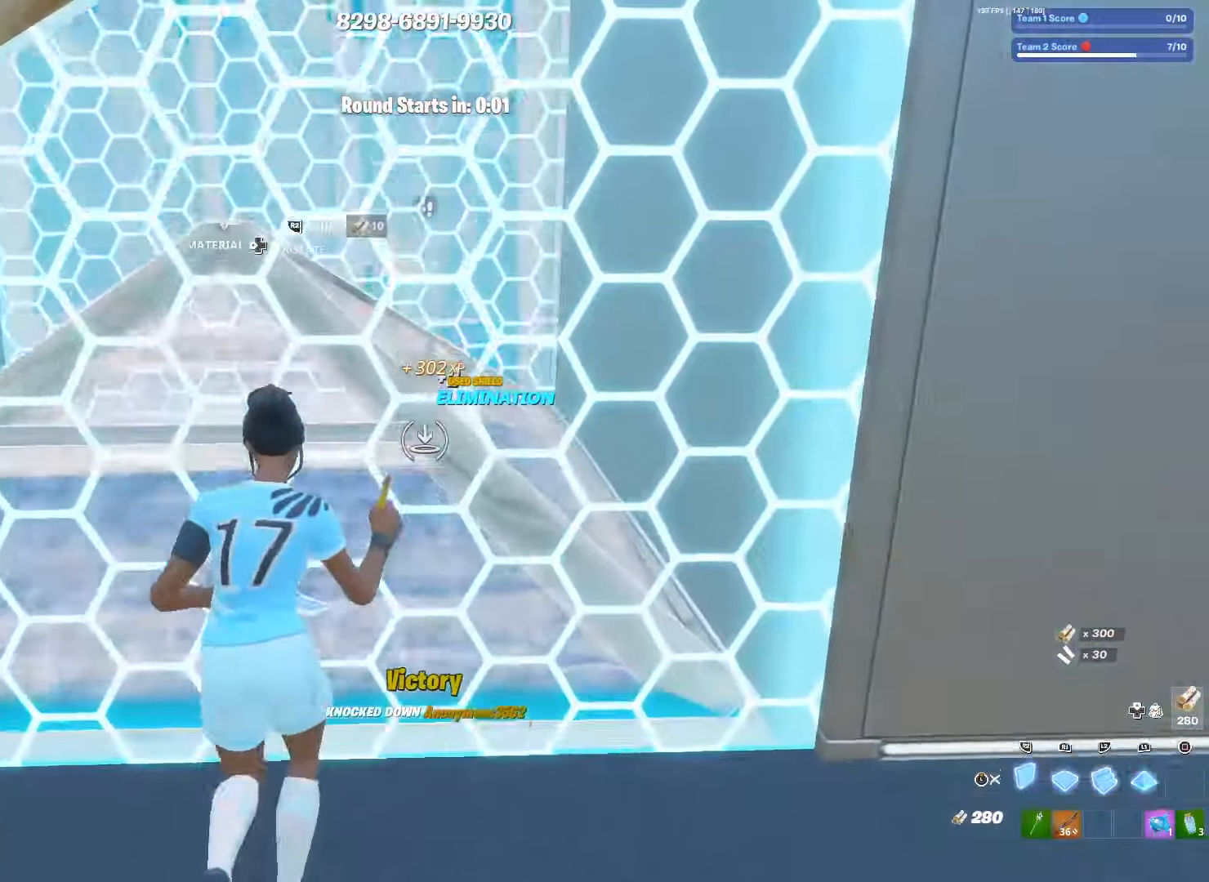
{"dt_ms": 500, "buttons": [], "left_stick": "up-left", "right_stick": "center", "events": [[17, "R2", "down"], [50, "L1", "up"], [150, "left_stick", "up-left"], [167, "R2", "up"], [183, "L3", "down"], [300, "L3", "up"], [300, "R1", "down"], [417, "R1", "up"]]}
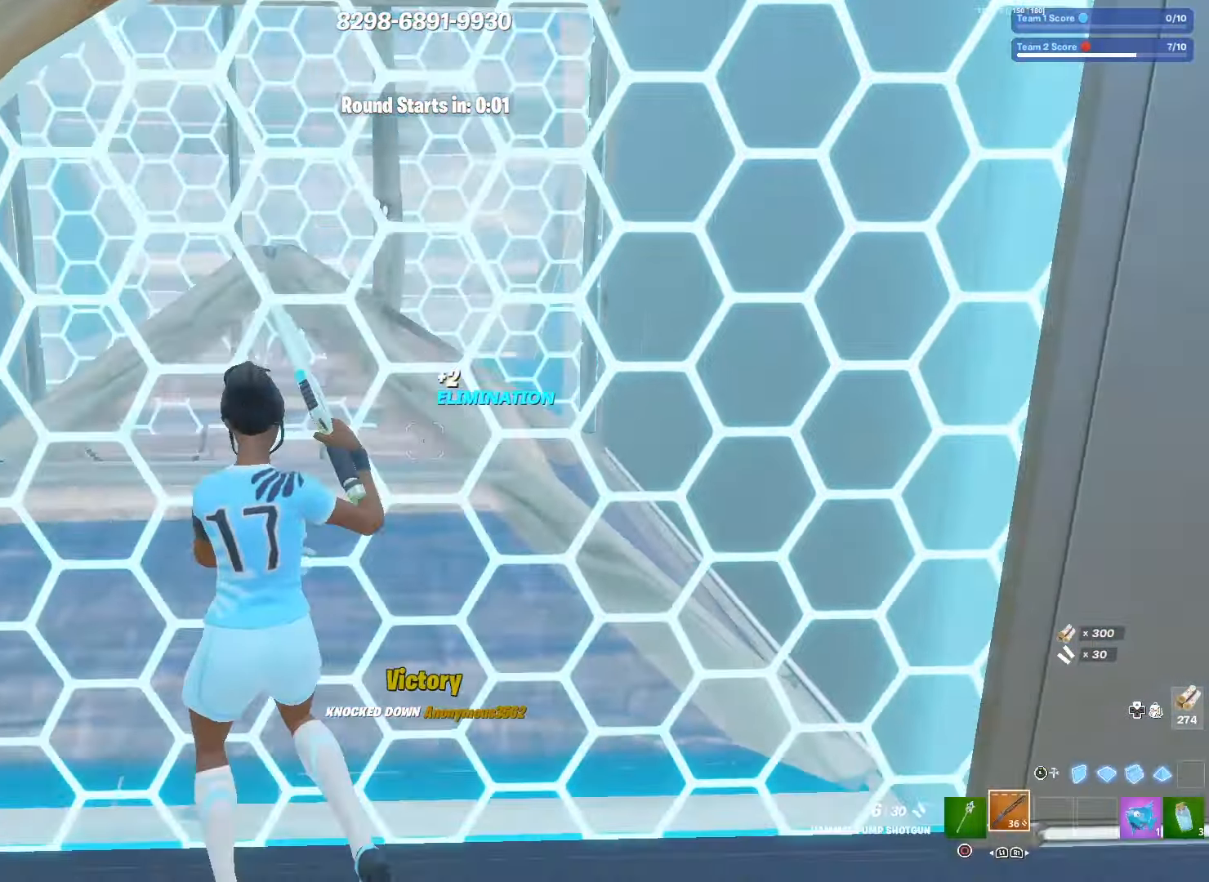
{"dt_ms": 500, "buttons": [], "left_stick": "up-right", "right_stick": "center", "events": [[33, "left_stick", "center"], [150, "left_stick", "up"], [300, "left_stick", "up-right"]]}
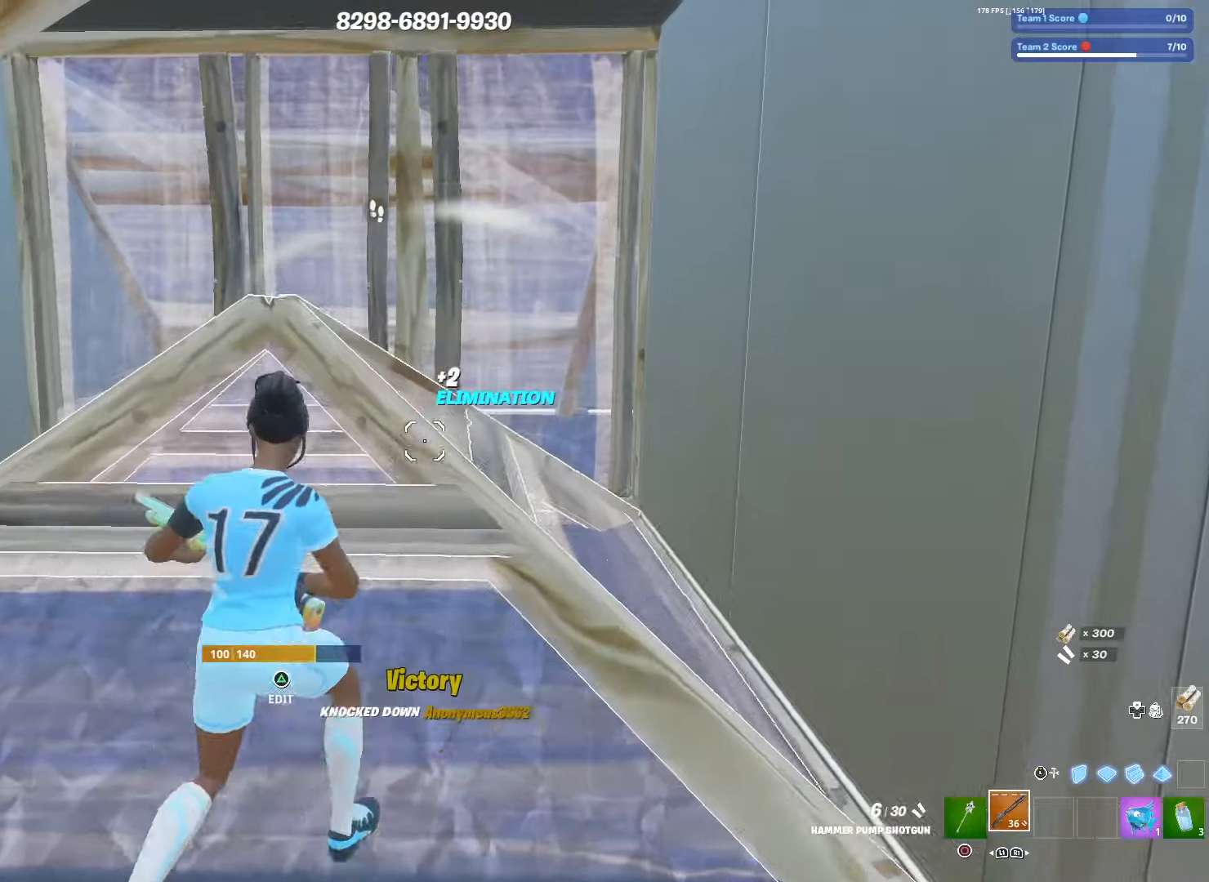
{"dt_ms": 500, "buttons": ["R2"], "left_stick": "up-left", "right_stick": "up-left", "events": [[66, "CIRCLE", "down"], [133, "left_stick", "up"], [166, "CIRCLE", "up"], [366, "TRIANGLE", "down"], [416, "R2", "down"], [416, "left_stick", "up-left"], [450, "TRIANGLE", "up"], [450, "right_stick", "up-left"]]}
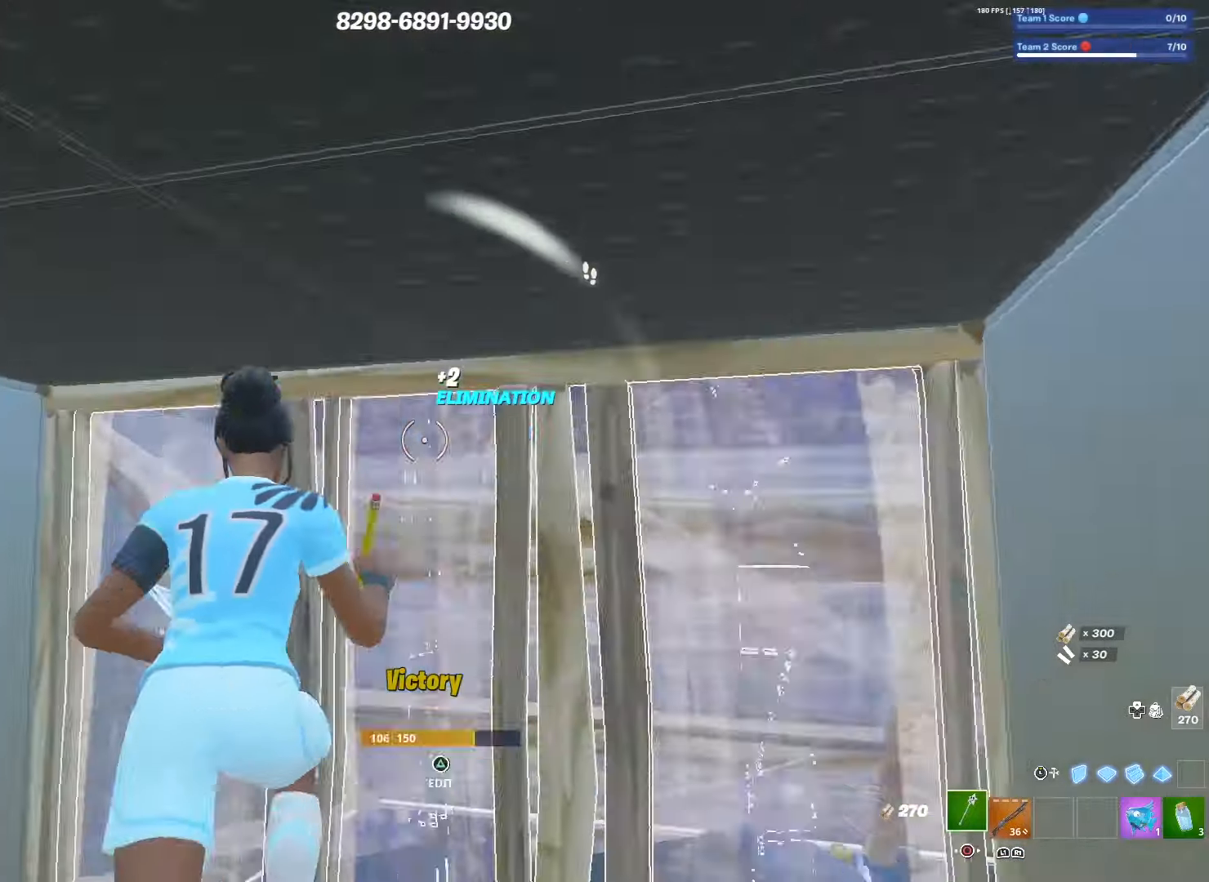
{"dt_ms": 500, "buttons": [], "left_stick": "up-left", "right_stick": "right", "events": [[33, "R2", "up"], [50, "right_stick", "down"], [100, "R1", "down"], [166, "right_stick", "down-right"], [233, "R1", "up"], [300, "right_stick", "right"]]}
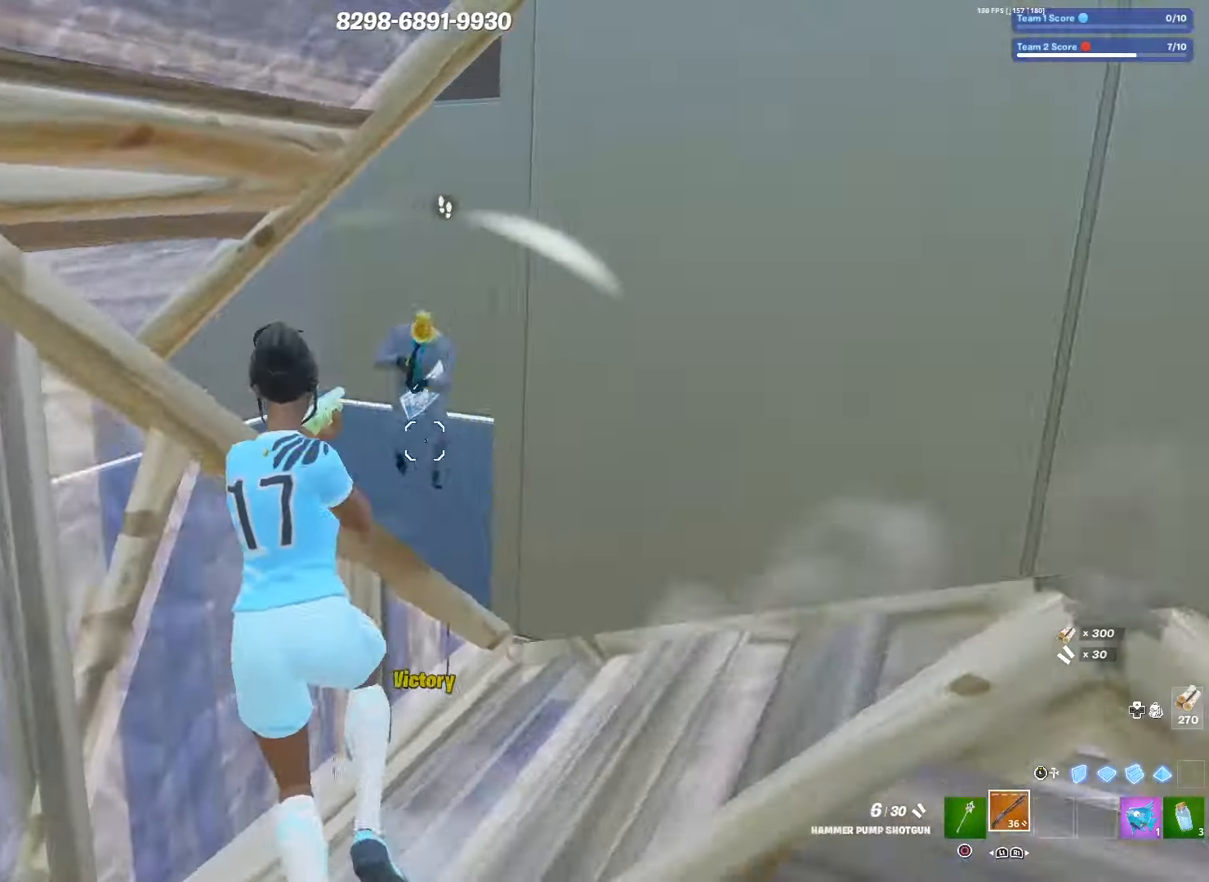
{"dt_ms": 500, "buttons": ["L3"], "left_stick": "left", "right_stick": "center", "events": [[33, "R2", "down"], [50, "left_stick", "left"], [66, "right_stick", "up"], [100, "L3", "down"], [116, "R2", "up"], [116, "right_stick", "center"], [200, "L3", "up"], [216, "R2", "down"], [283, "left_stick", "down-left"], [400, "L3", "down"], [400, "left_stick", "left"], [500, "R2", "up"]]}
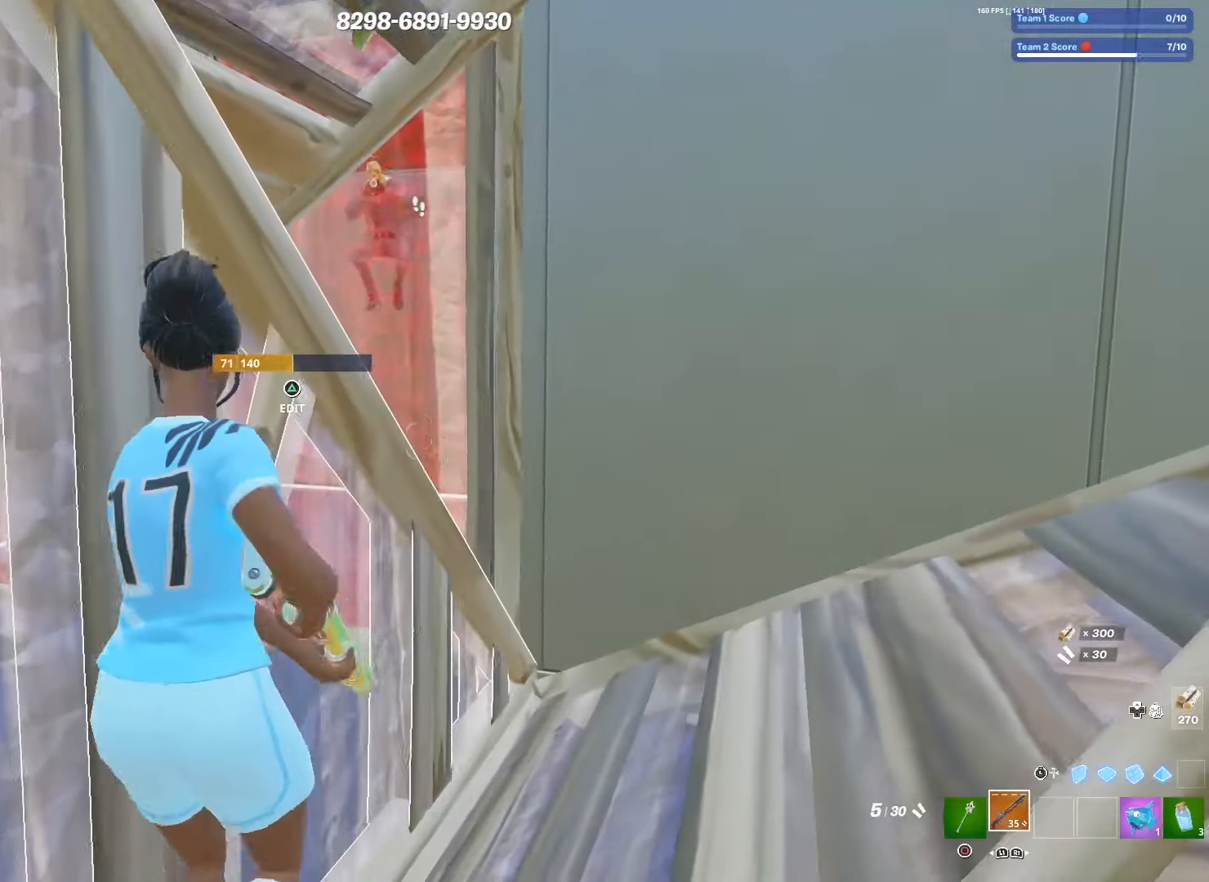
{"dt_ms": 500, "buttons": ["R2"], "left_stick": "up-right", "right_stick": "center", "events": [[16, "L3", "up"], [50, "left_stick", "center"], [183, "CIRCLE", "down"], [233, "left_stick", "up-right"], [333, "CIRCLE", "up"], [466, "R2", "down"]]}
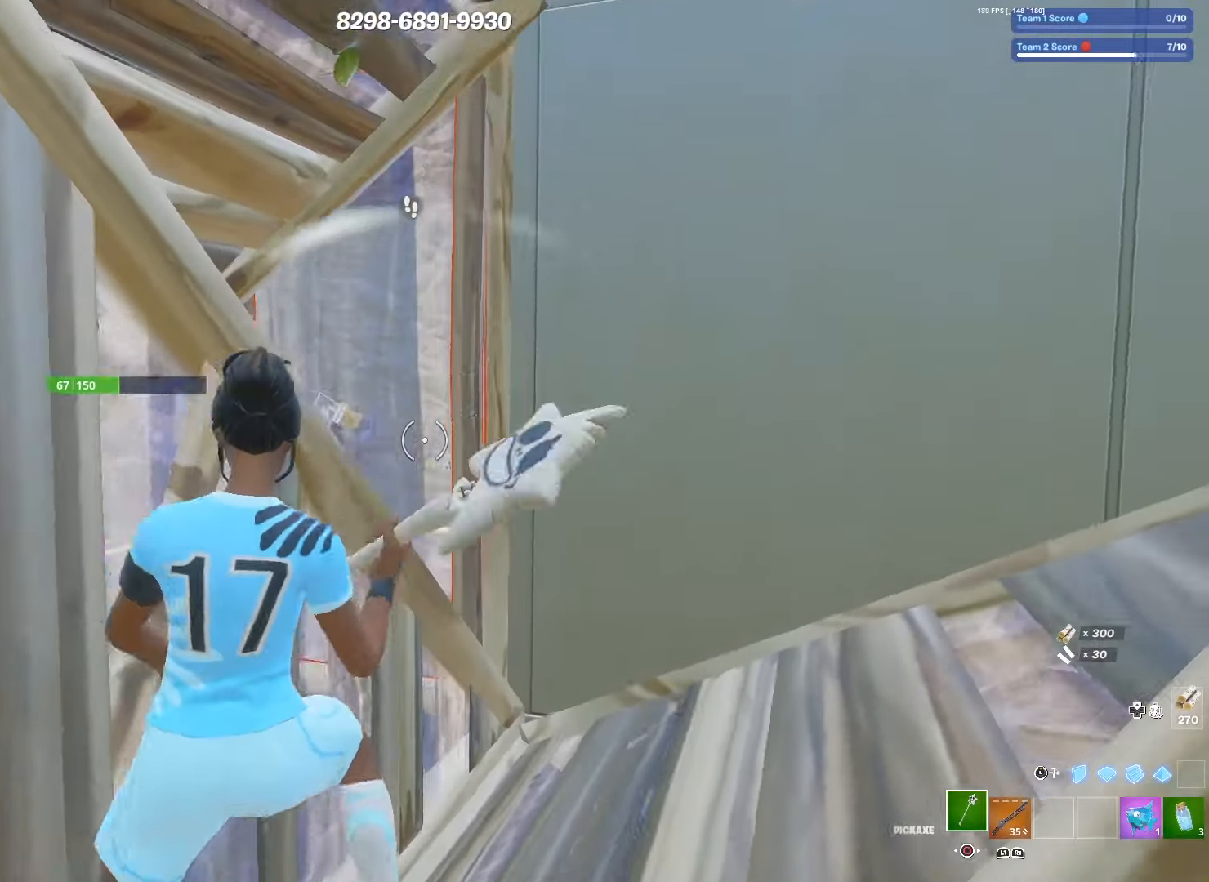
{"dt_ms": 500, "buttons": ["L2"], "left_stick": "down-left", "right_stick": "center", "events": [[166, "left_stick", "left"], [266, "left_stick", "down-left"], [316, "L3", "down"], [350, "R2", "up"], [400, "L2", "down"], [433, "L3", "up"]]}
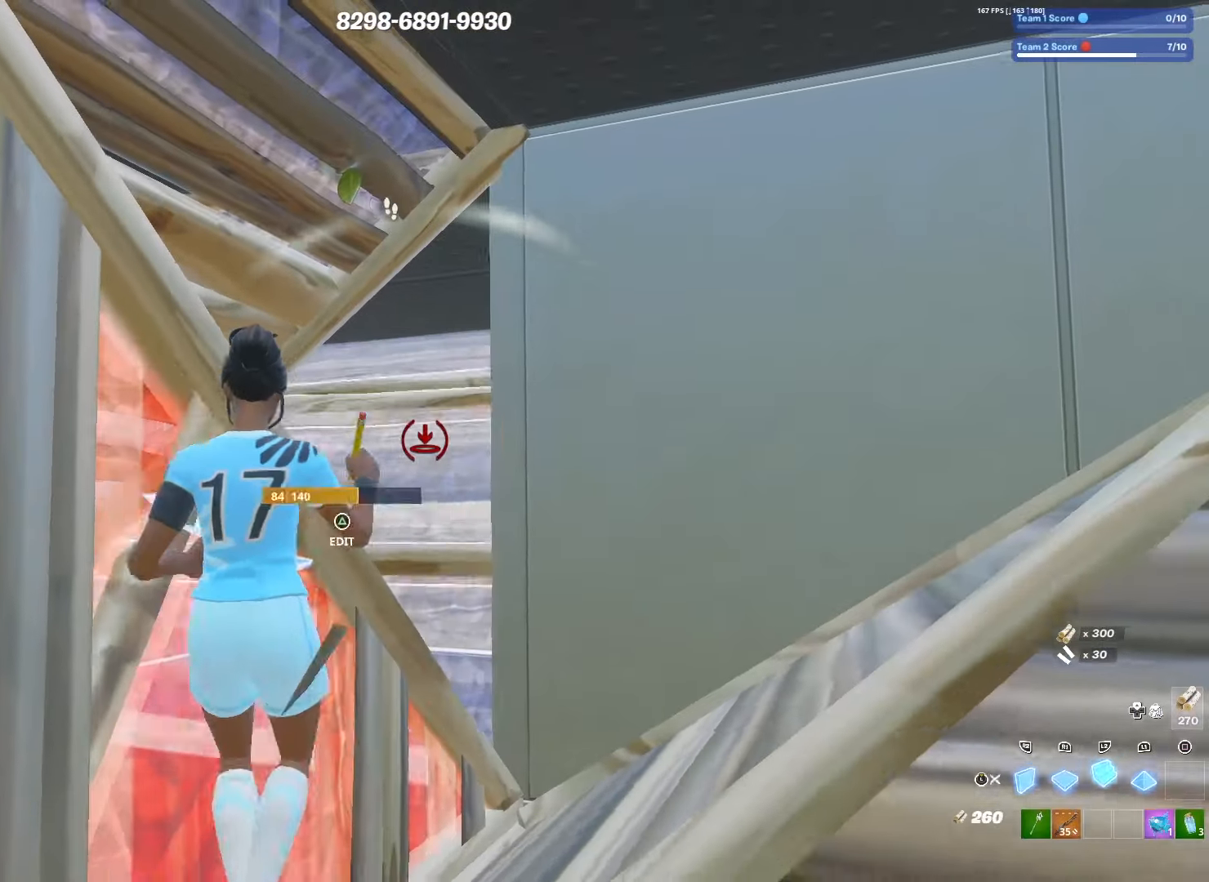
{"dt_ms": 500, "buttons": [], "left_stick": "up-right", "right_stick": "center", "events": [[50, "R2", "down"], [100, "left_stick", "left"], [166, "L2", "up"], [166, "L3", "down"], [216, "R2", "up"], [250, "right_stick", "down"], [283, "R1", "down"], [300, "L3", "up"], [383, "left_stick", "up-right"], [400, "right_stick", "center"], [450, "R1", "up"]]}
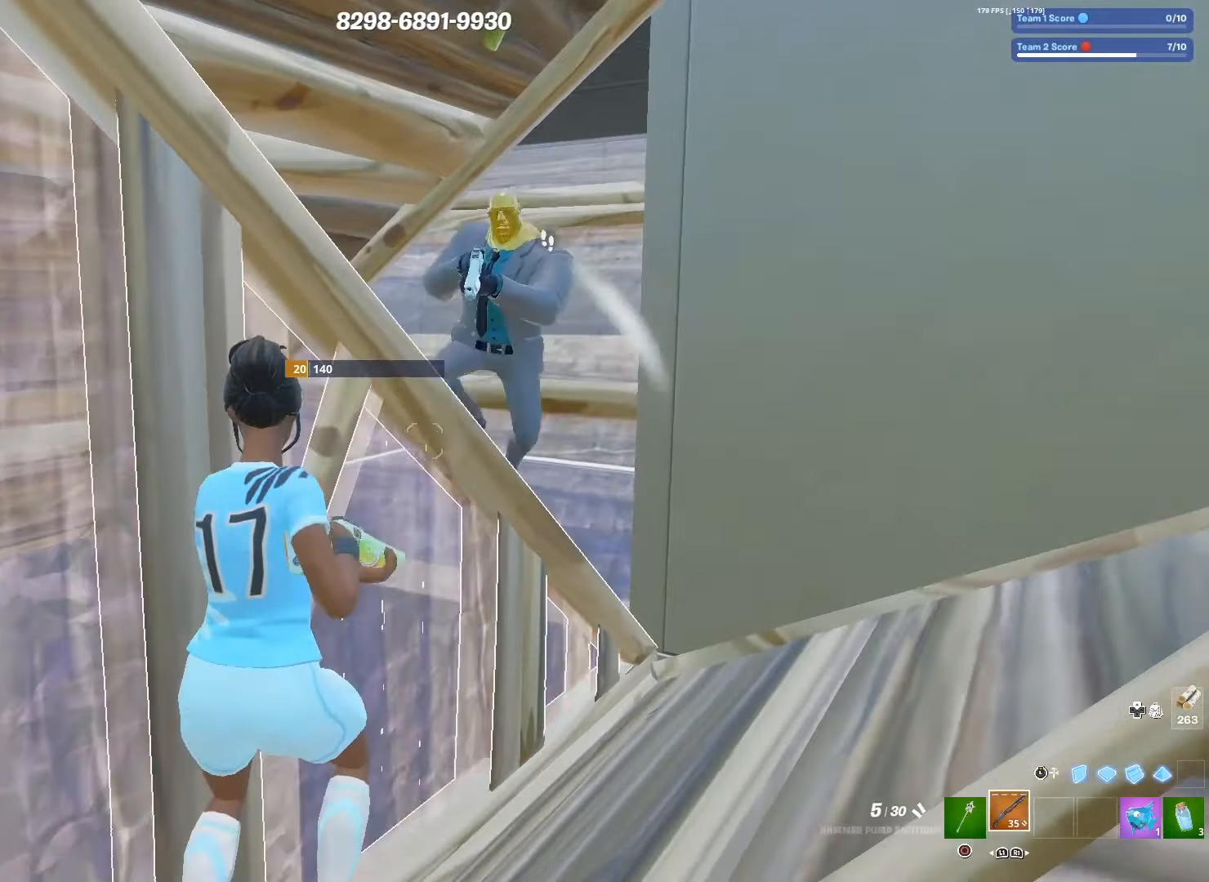
{"dt_ms": 500, "buttons": ["R2"], "left_stick": "down-right", "right_stick": "down-right", "events": [[33, "left_stick", "center"], [100, "left_stick", "up"], [116, "R3", "down"], [216, "R3", "up"], [216, "right_stick", "right"], [250, "left_stick", "down"], [383, "R2", "down"], [383, "left_stick", "down-right"], [483, "right_stick", "down-right"]]}
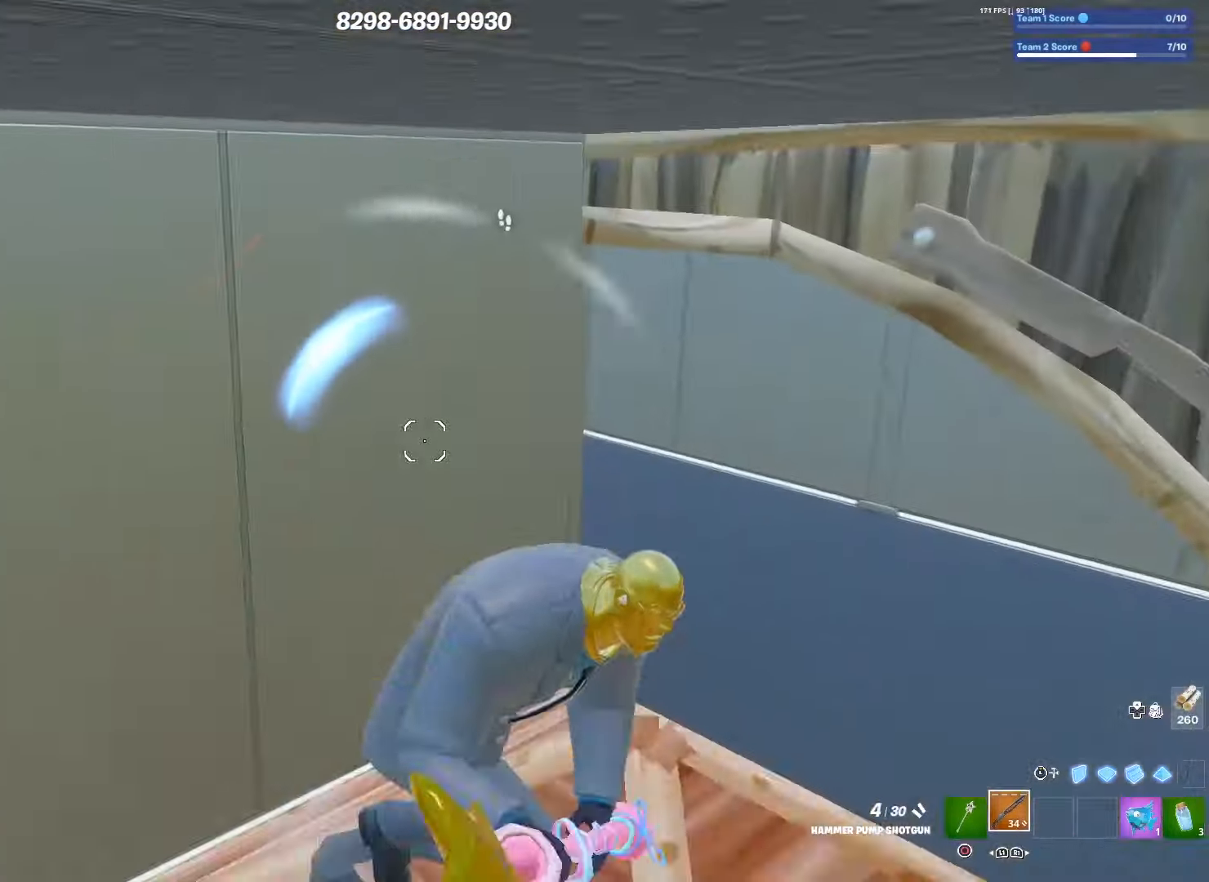
{"dt_ms": 500, "buttons": [], "left_stick": "left", "right_stick": "up", "events": [[50, "R2", "up"], [116, "left_stick", "down"], [250, "TRIANGLE", "down"], [366, "R2", "down"], [383, "TRIANGLE", "up"], [400, "left_stick", "left"], [400, "right_stick", "up"], [450, "R2", "up"]]}
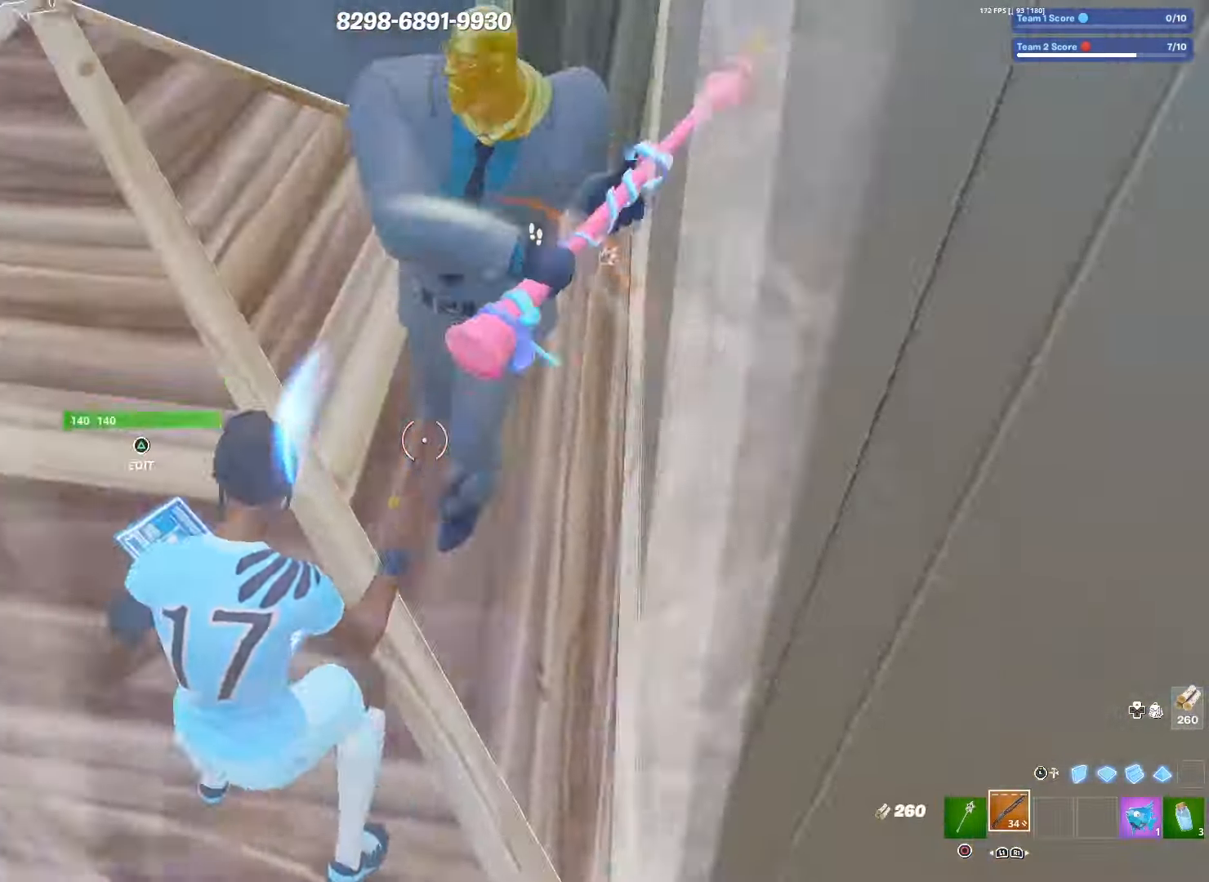
{"dt_ms": 500, "buttons": ["TRIANGLE"], "left_stick": "up-left", "right_stick": "center", "events": [[150, "left_stick", "up-left"], [200, "DPAD_RIGHT", "down"], [300, "DPAD_RIGHT", "up"], [333, "right_stick", "center"], [433, "TRIANGLE", "down"]]}
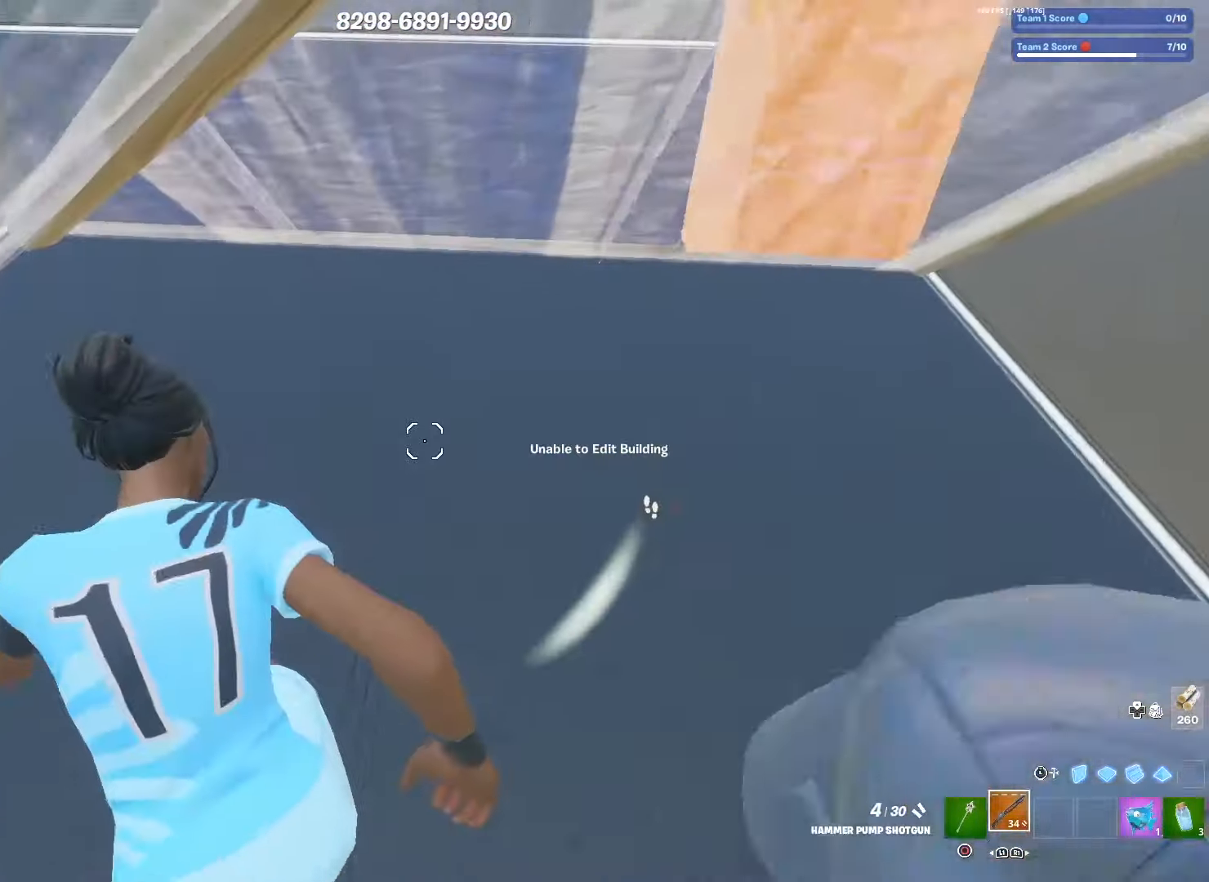
{"dt_ms": 500, "buttons": ["R2"], "left_stick": "up-right", "right_stick": "left", "events": [[33, "TRIANGLE", "up"], [116, "right_stick", "up-right"], [233, "right_stick", "center"], [266, "TRIANGLE", "down"], [300, "left_stick", "up-right"], [333, "L1", "down"], [350, "TRIANGLE", "up"], [383, "right_stick", "down"], [466, "R2", "down"], [483, "L1", "up"], [500, "right_stick", "left"]]}